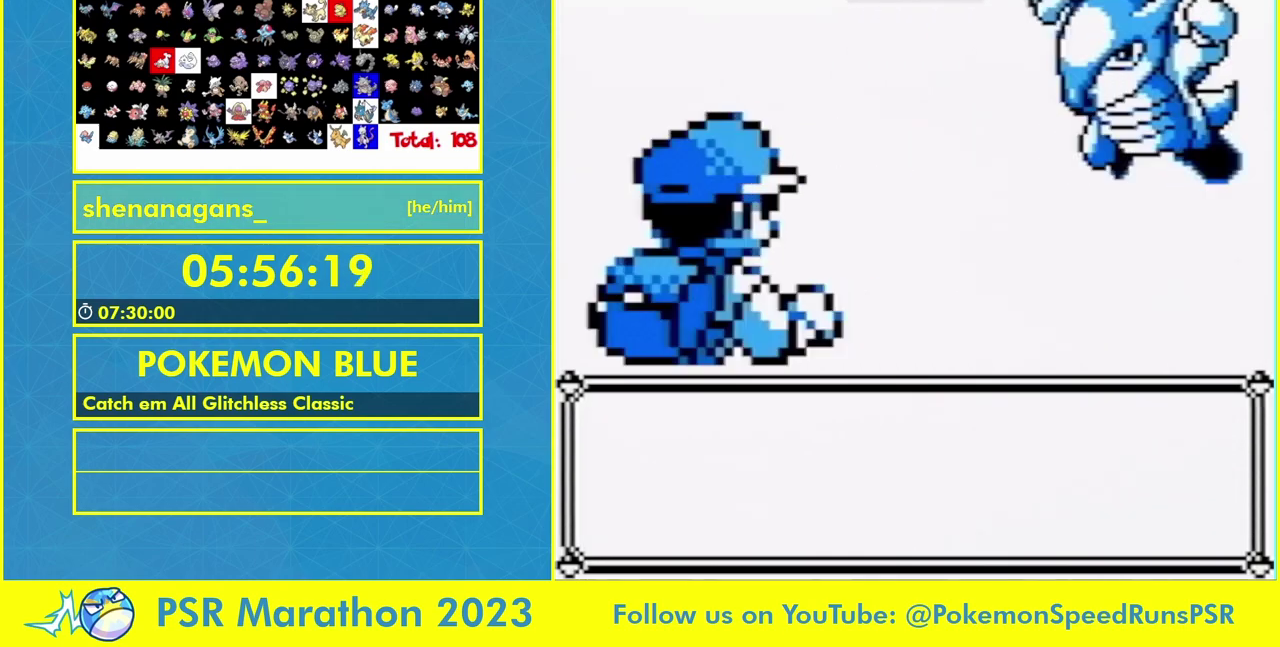
Gameplay with a controller (Nintendo layout); each line is a JSON object with the inputs held at the frame after it. "events" lists button and stick changes between this image and that frame as [ms after this image, input, new state], when the widget could be followed in between. Not read: L3 R3.
{"buttons": [], "events": []}
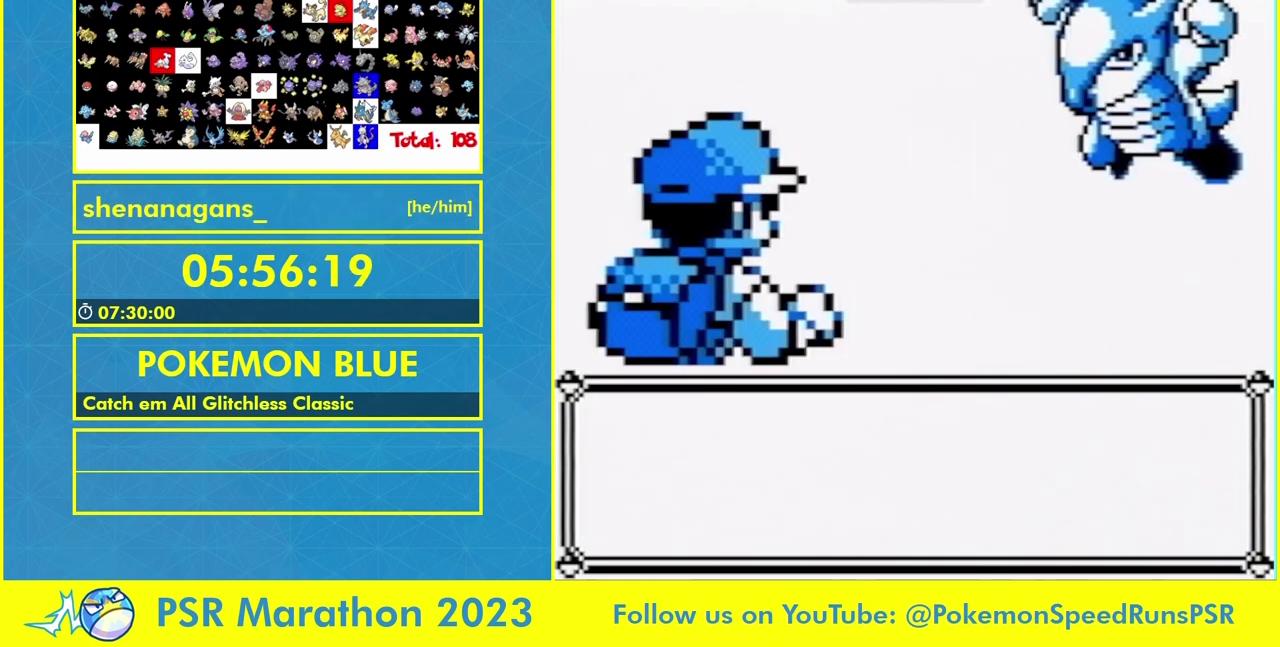
{"buttons": ["B"], "events": [[33, "B", "down"], [133, "B", "up"], [200, "B", "down"], [267, "B", "up"], [367, "B", "down"], [433, "B", "up"], [500, "B", "down"]]}
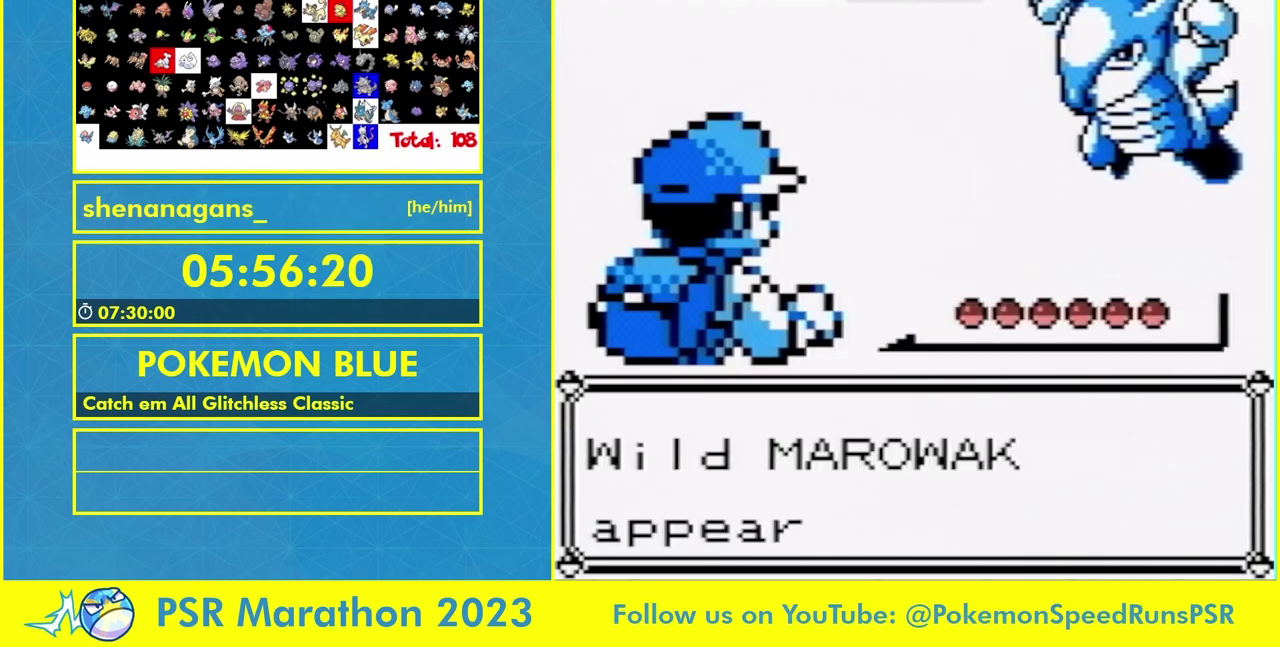
{"buttons": [], "events": [[133, "B", "up"], [233, "B", "down"], [300, "B", "up"], [367, "B", "down"], [467, "B", "up"]]}
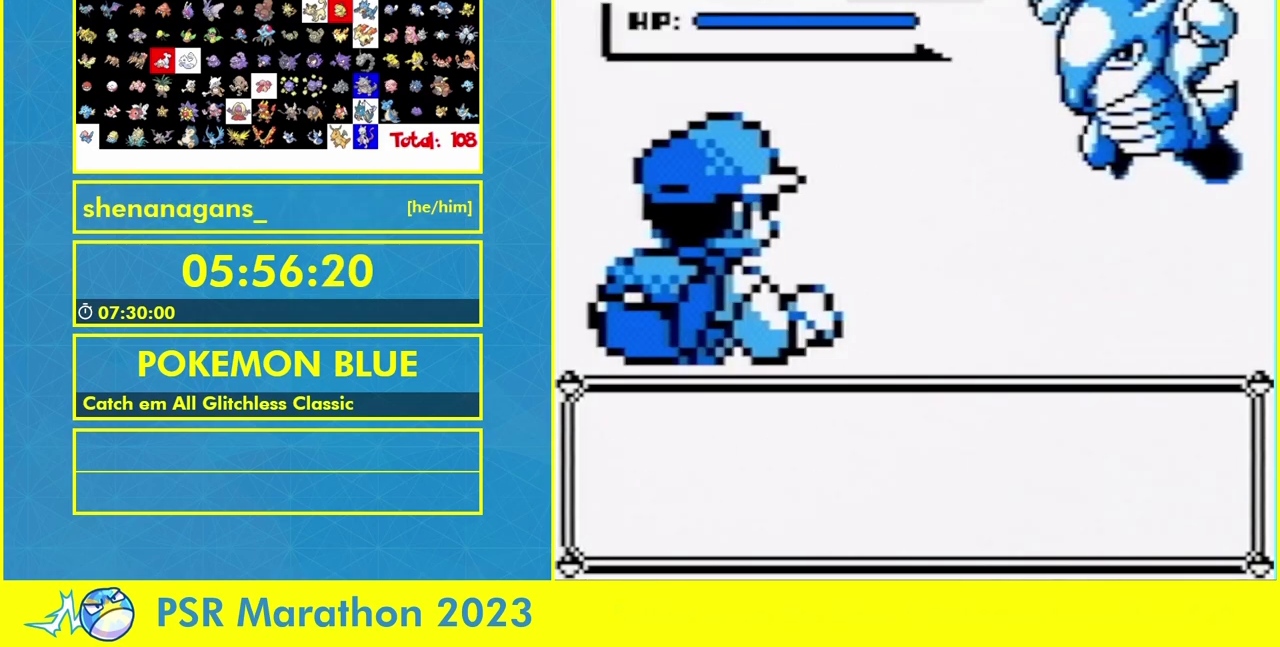
{"buttons": [], "events": []}
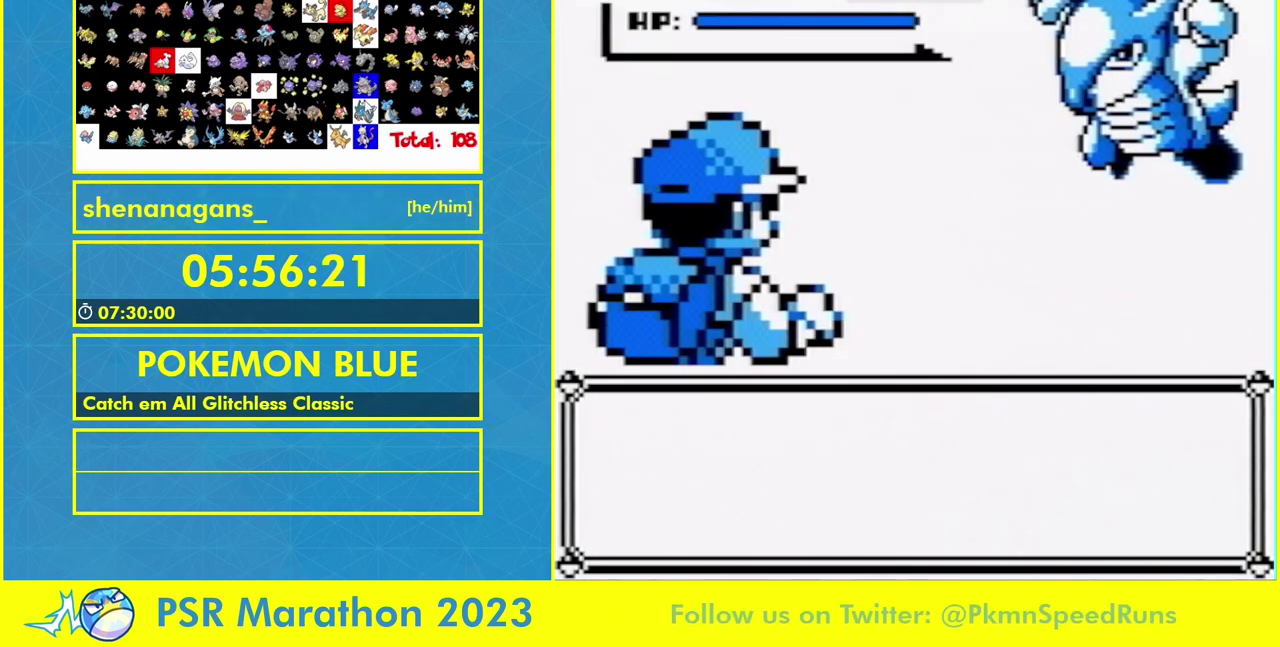
{"buttons": [], "events": []}
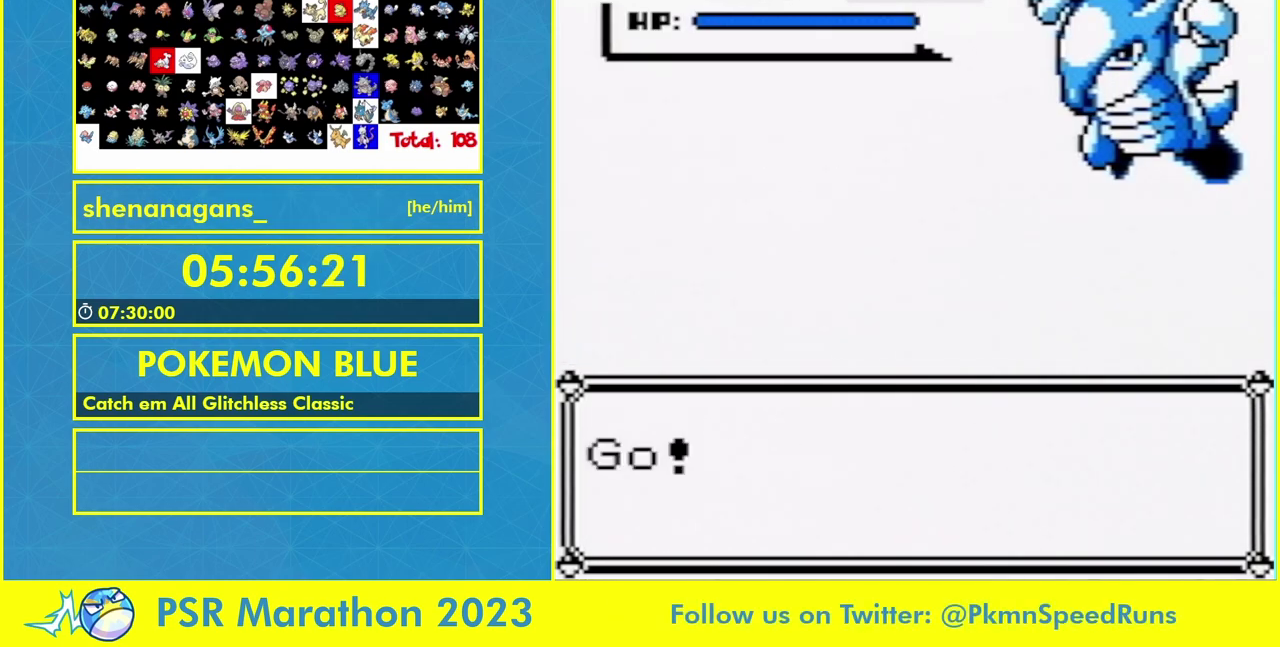
{"buttons": [], "events": [[367, "B", "down"], [467, "B", "up"]]}
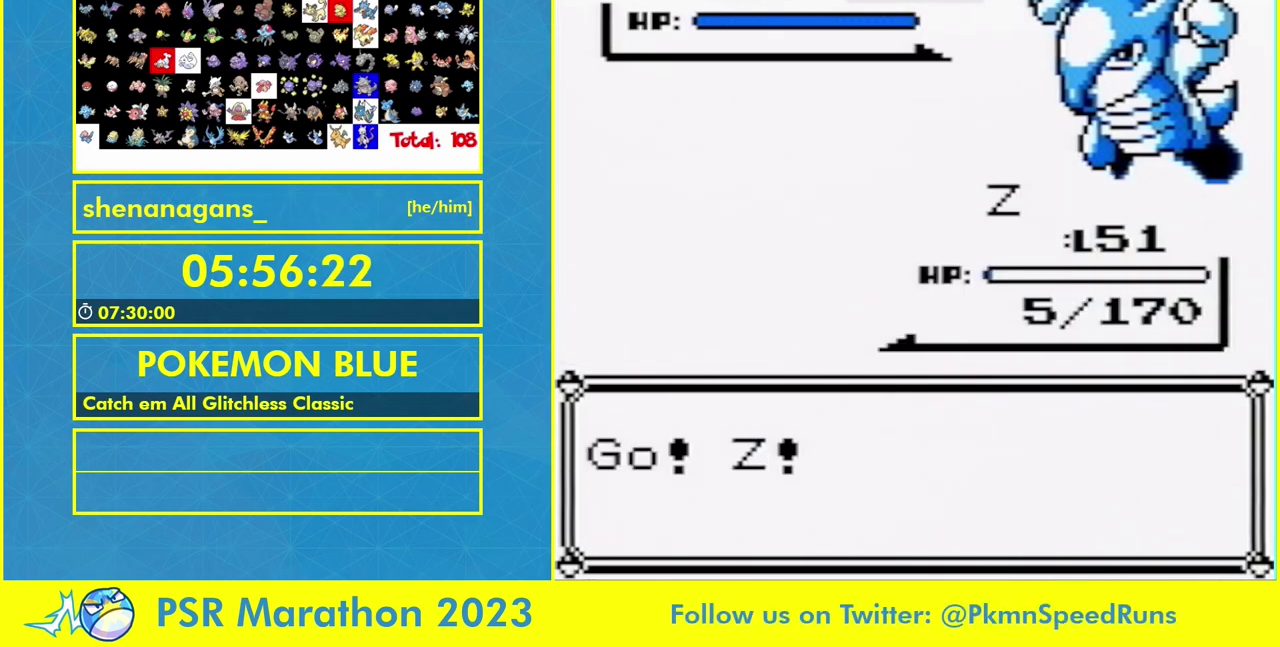
{"buttons": [], "events": []}
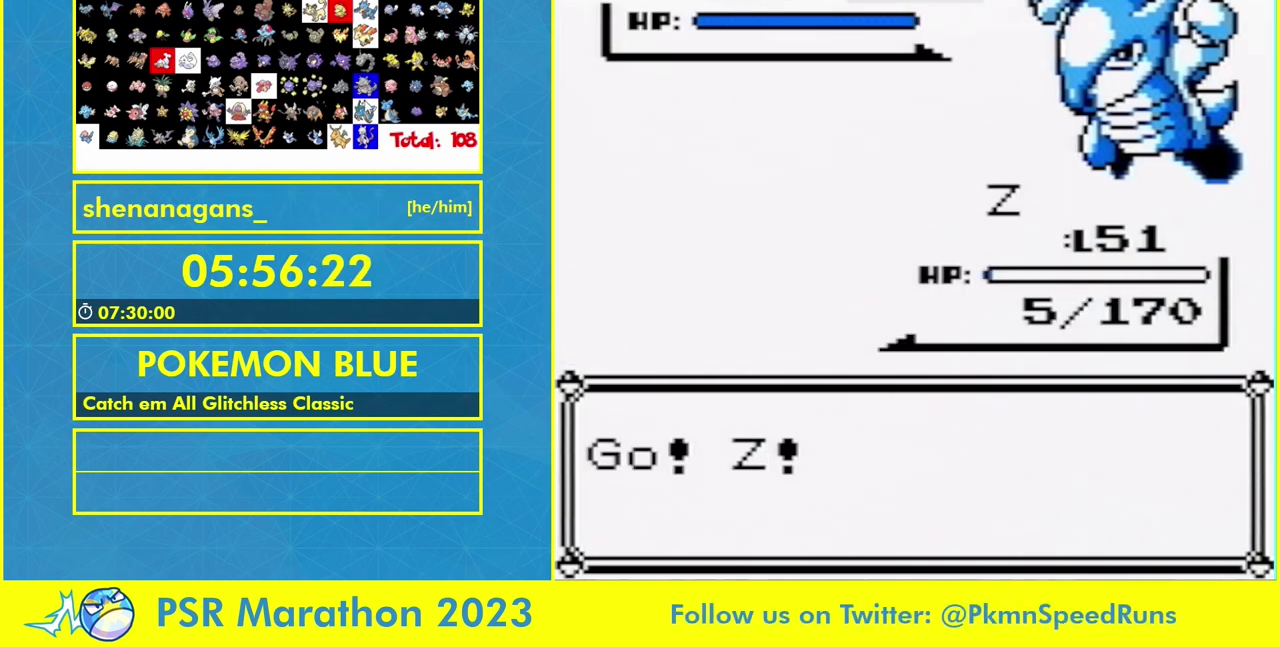
{"buttons": ["DPAD_DOWN"], "events": [[33, "B", "down"], [133, "B", "up"], [433, "DPAD_RIGHT", "down"], [500, "DPAD_DOWN", "down"], [500, "DPAD_RIGHT", "up"]]}
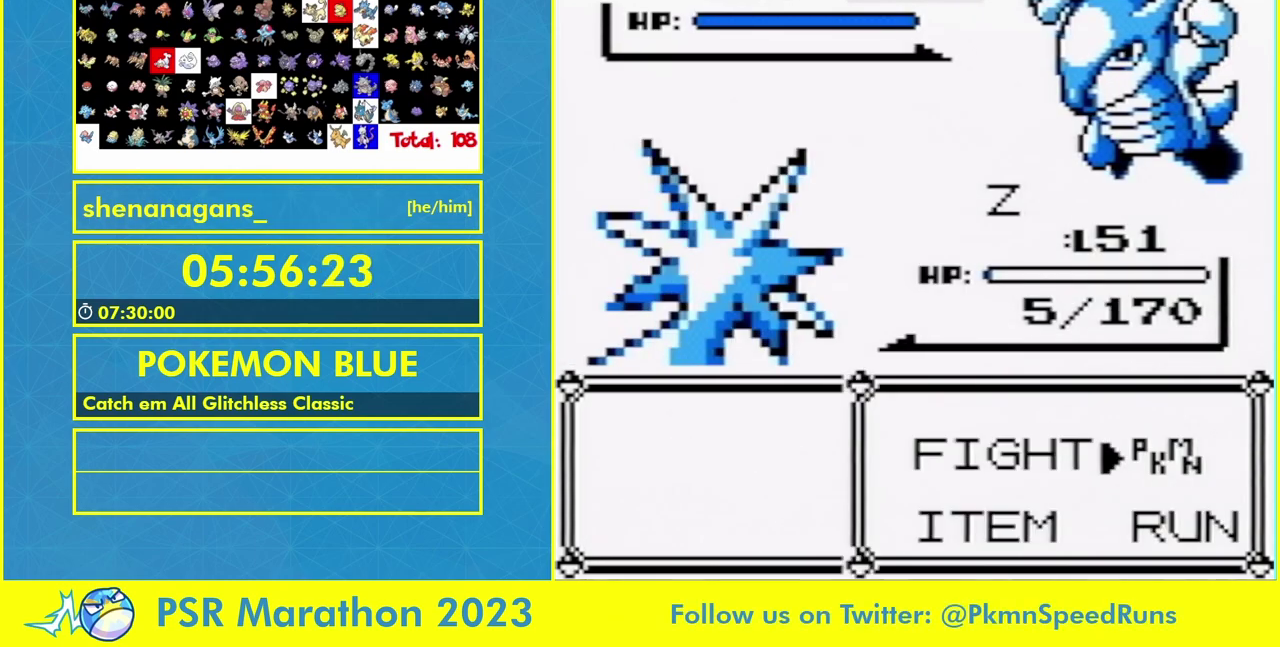
{"buttons": ["A"], "events": [[67, "A", "down"], [67, "DPAD_DOWN", "up"], [133, "A", "up"], [267, "A", "down"], [433, "A", "up"], [500, "A", "down"]]}